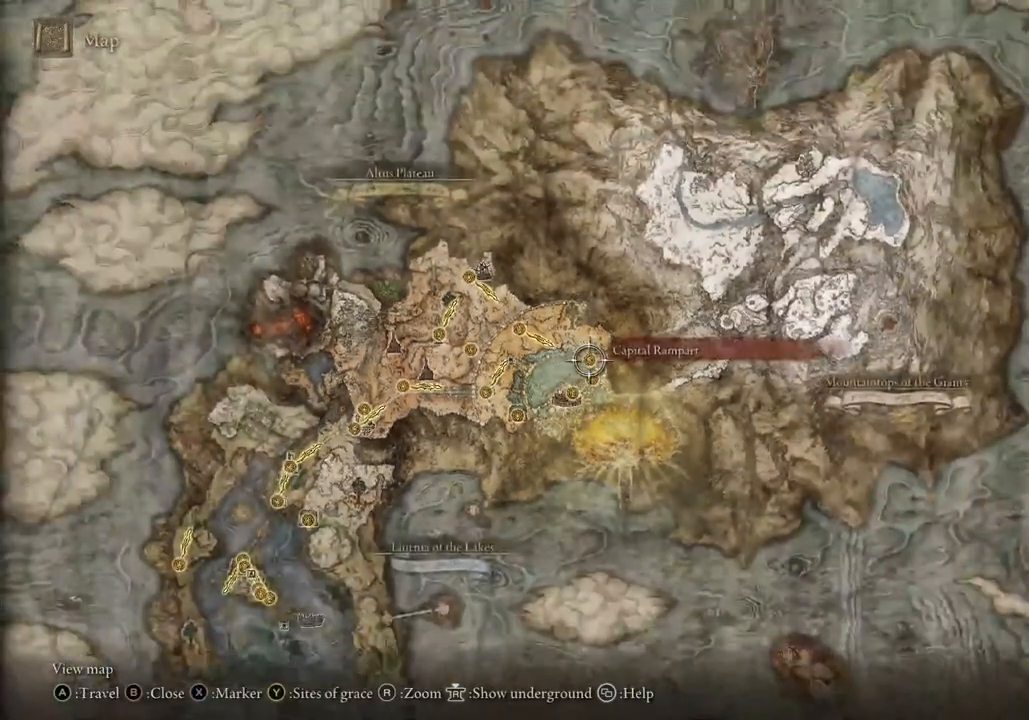
Gameplay with a controller (PlayStation layout); each line is a JSON object with the inputs held at the frame after it. "events" lists button and stick changes between this image and that frame as [ms after this image, input, new state], when the widget could be followed in between.
{"buttons": [], "left_stick": "center", "right_stick": "center", "events": [[383, "left_stick", "center"]]}
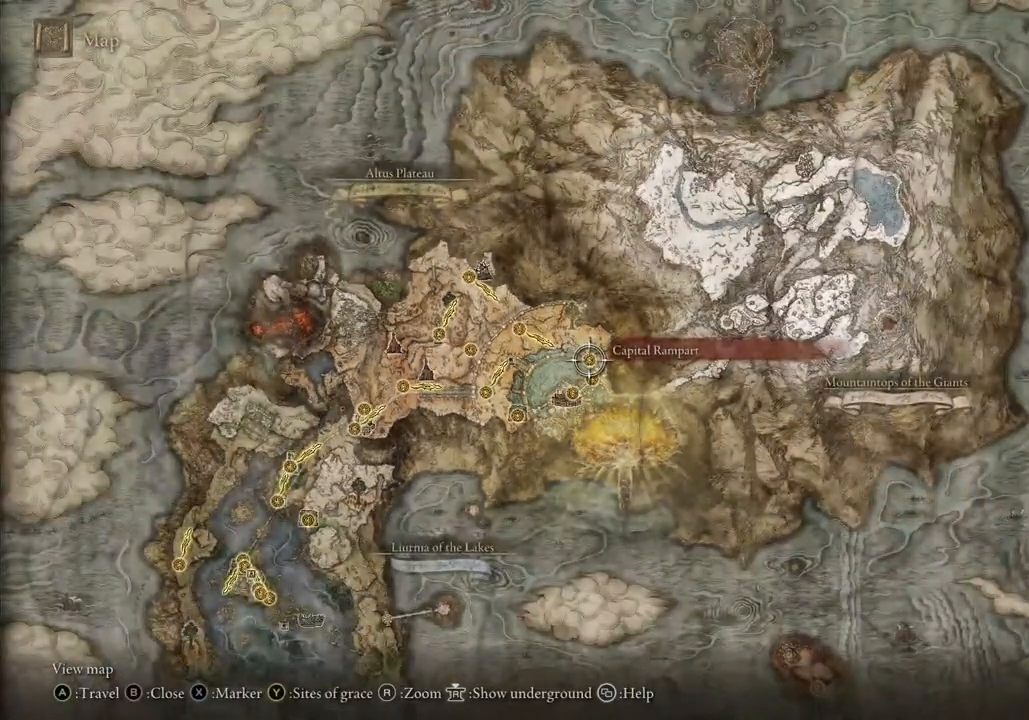
{"buttons": [], "left_stick": "center", "right_stick": "up", "events": [[83, "right_stick", "up"], [200, "right_stick", "up-left"], [300, "right_stick", "up"]]}
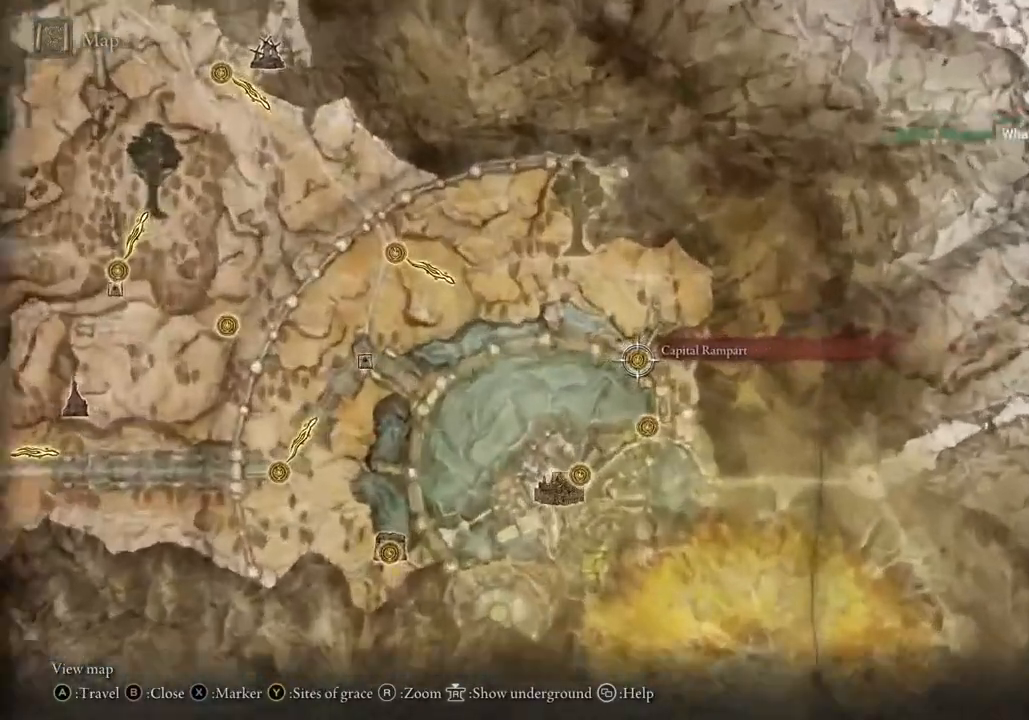
{"buttons": [], "left_stick": "down", "right_stick": "down", "events": [[50, "right_stick", "center"], [67, "left_stick", "down-right"], [417, "right_stick", "down"], [450, "left_stick", "down"]]}
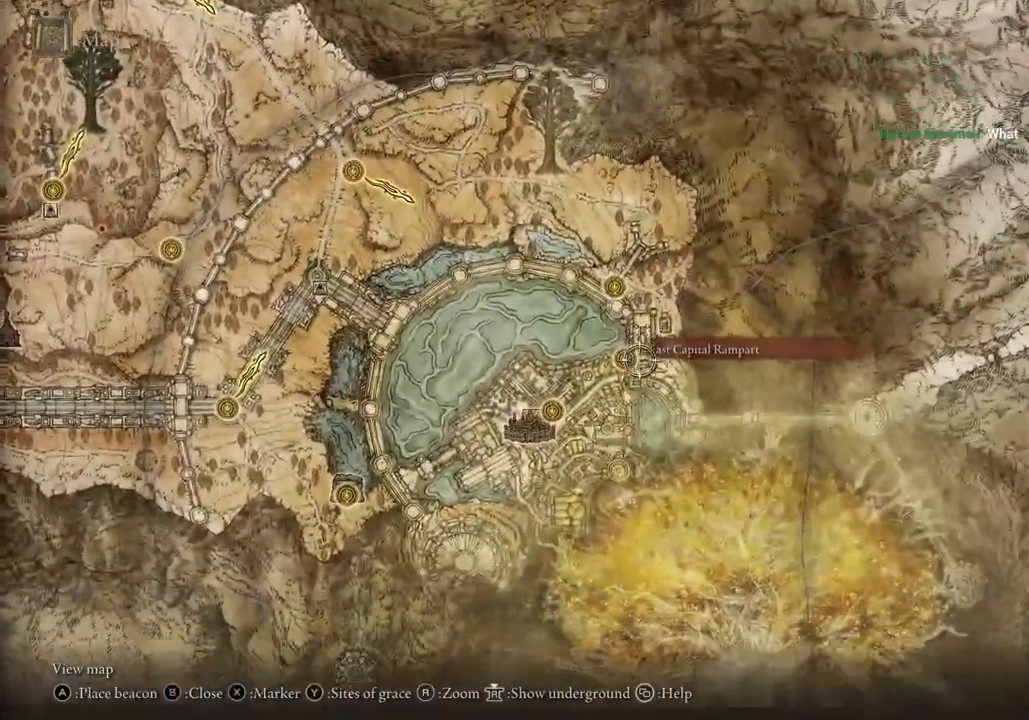
{"buttons": [], "left_stick": "down-right", "right_stick": "down", "events": [[217, "left_stick", "center"], [367, "left_stick", "up-right"], [500, "left_stick", "down-right"]]}
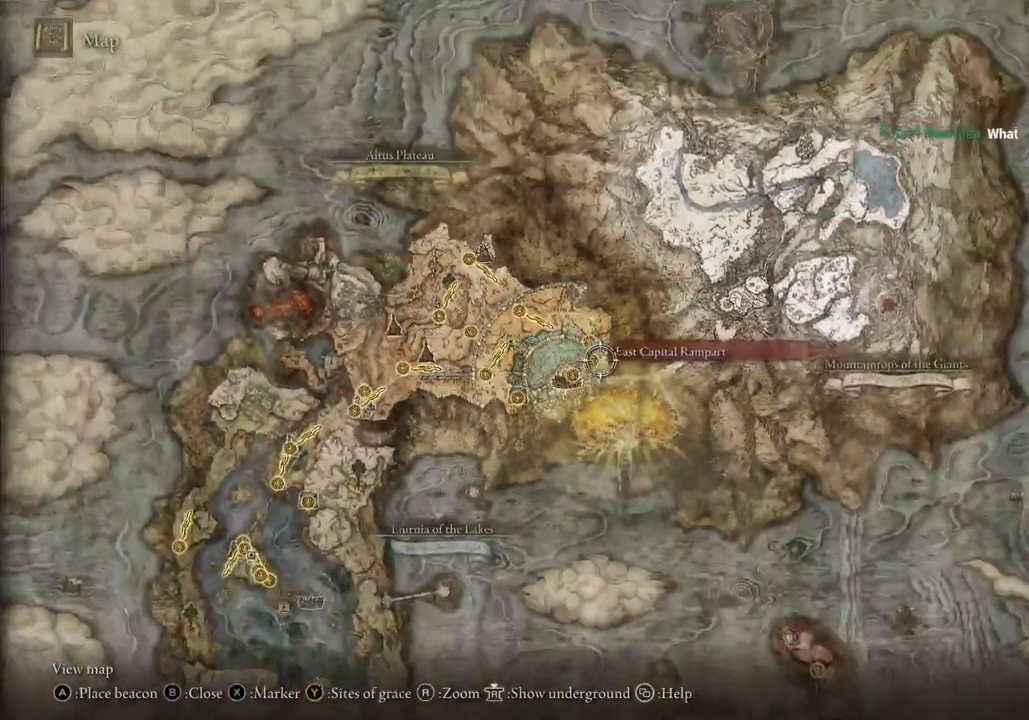
{"buttons": [], "left_stick": "center", "right_stick": "down", "events": [[283, "left_stick", "down-left"], [417, "left_stick", "center"]]}
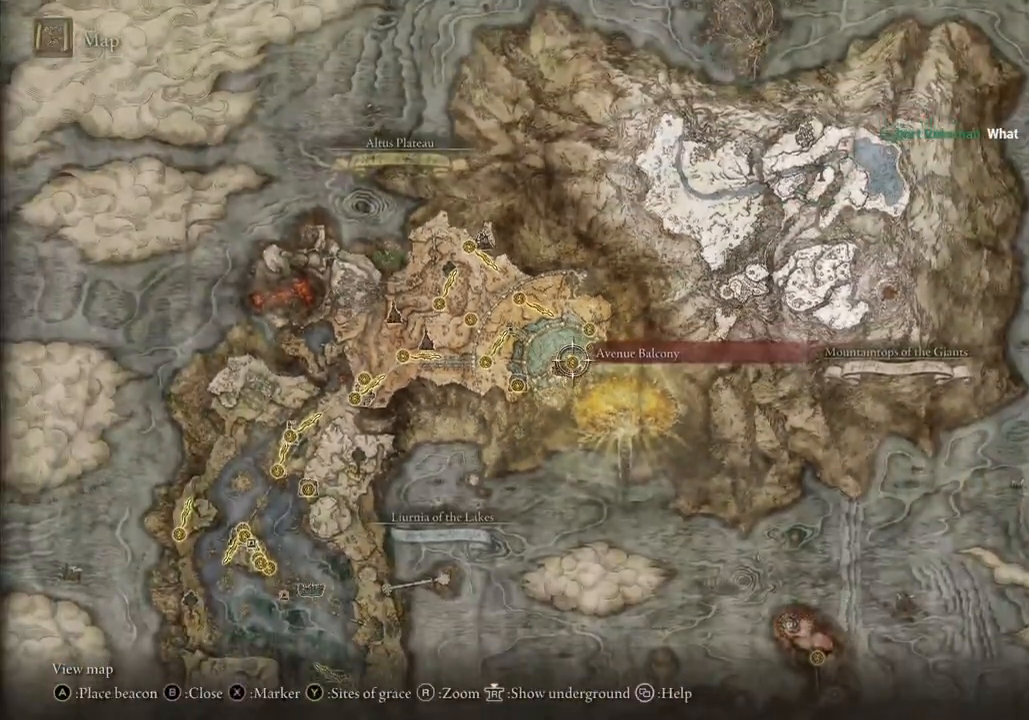
{"buttons": [], "left_stick": "center", "right_stick": "center", "events": [[67, "right_stick", "center"]]}
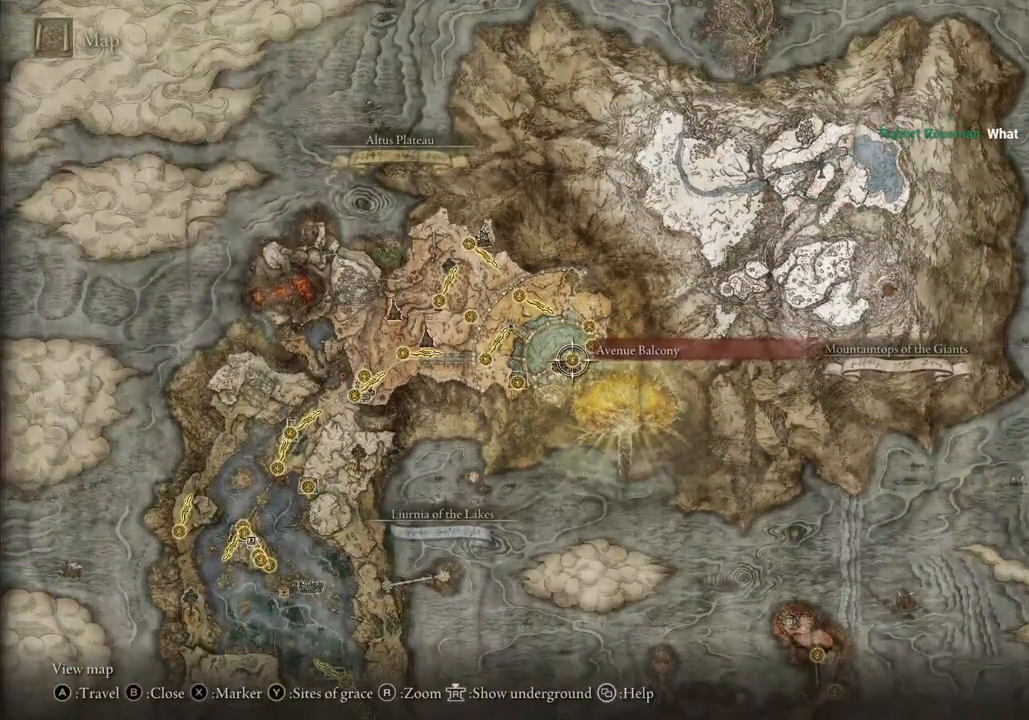
{"buttons": [], "left_stick": "center", "right_stick": "center", "events": []}
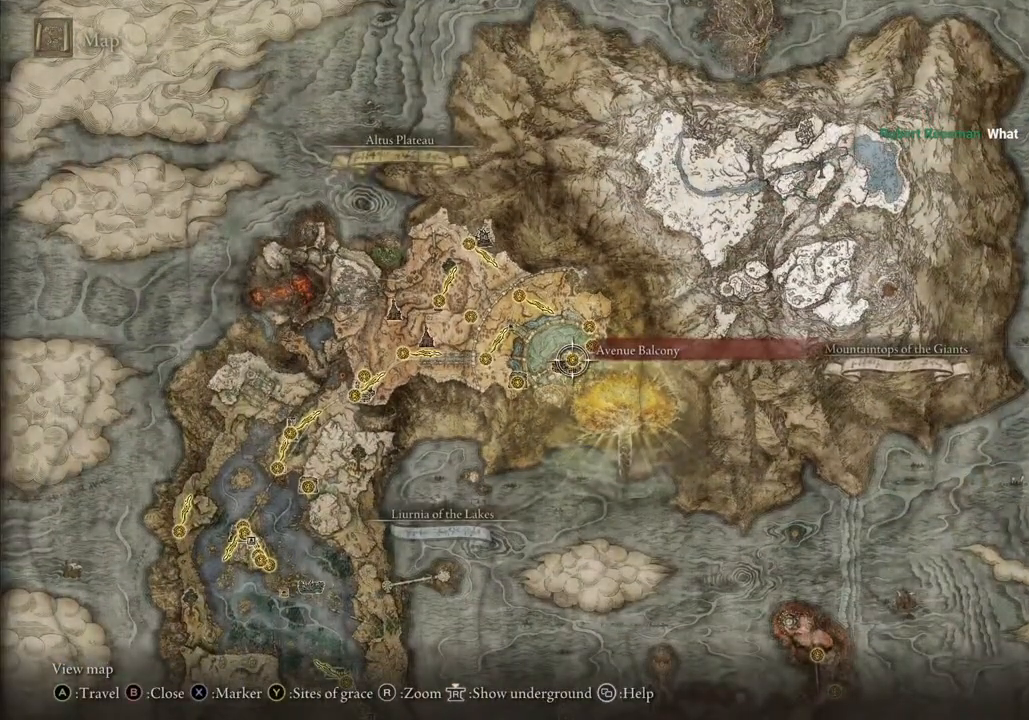
{"buttons": [], "left_stick": "center", "right_stick": "center", "events": []}
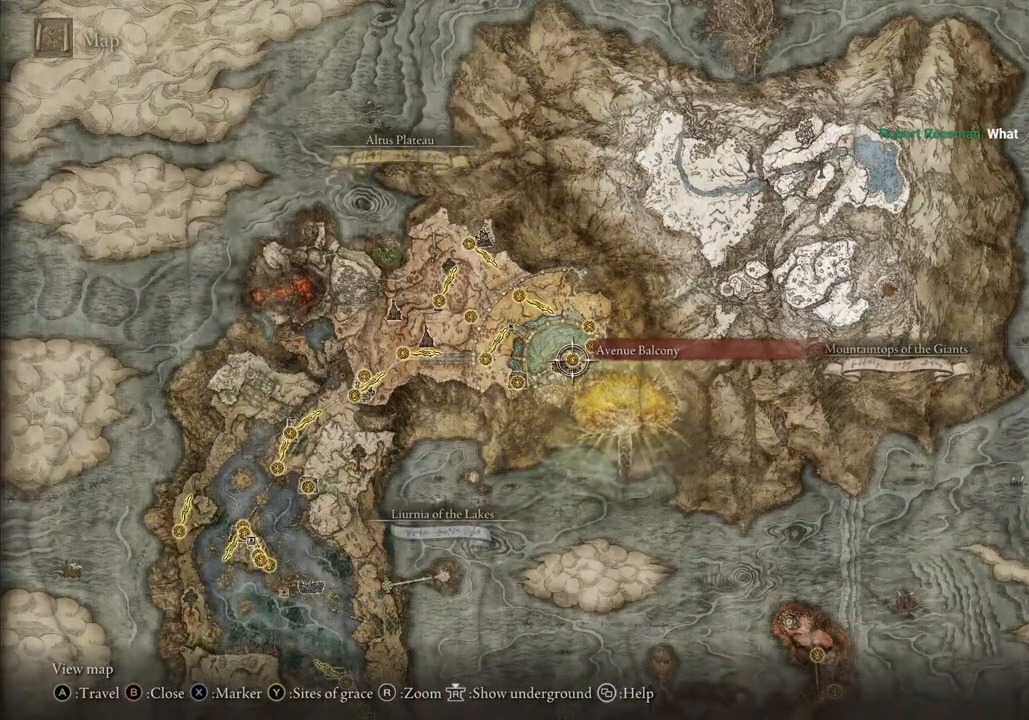
{"buttons": [], "left_stick": "center", "right_stick": "center", "events": [[133, "left_stick", "down-right"], [300, "left_stick", "center"]]}
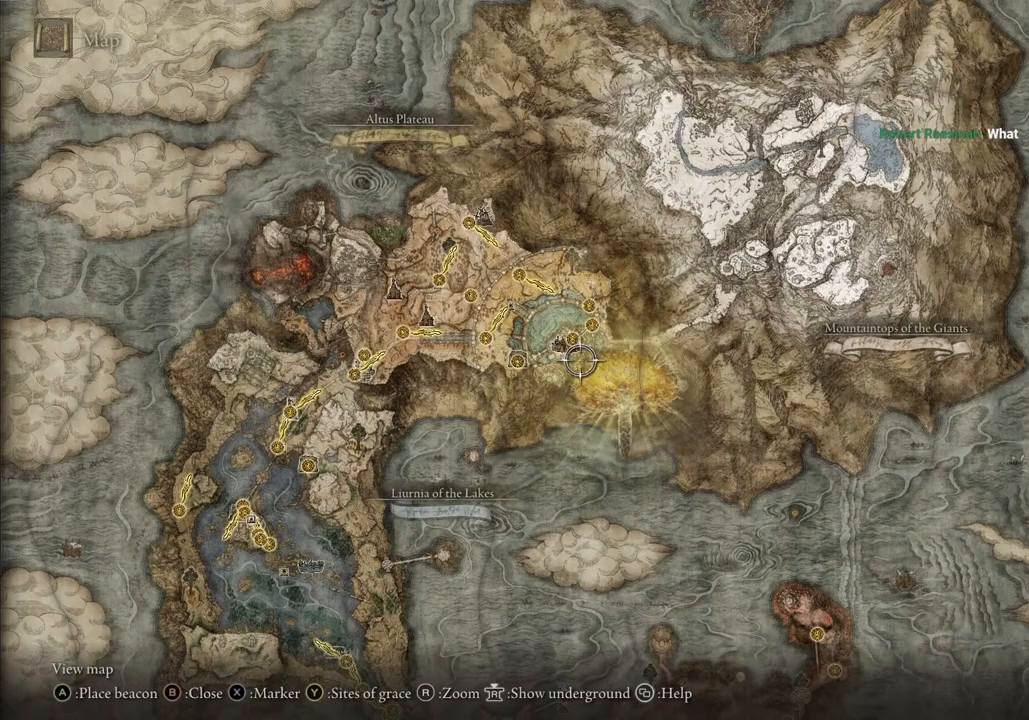
{"buttons": [], "left_stick": "down", "right_stick": "center", "events": [[217, "left_stick", "down"]]}
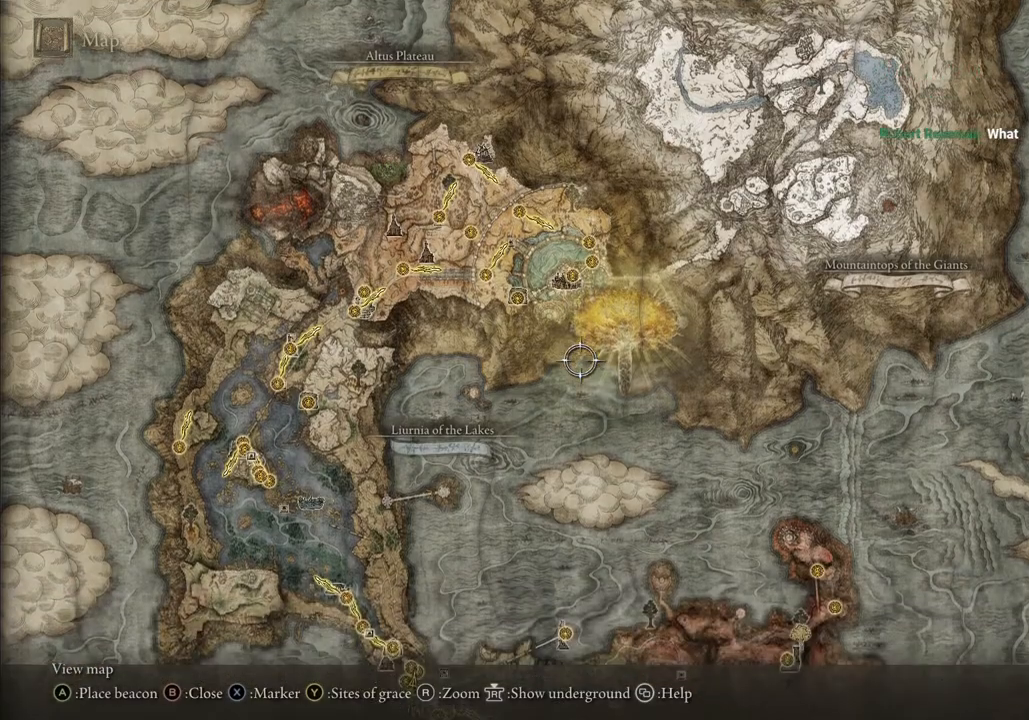
{"buttons": [], "left_stick": "up", "right_stick": "center", "events": [[233, "left_stick", "down-left"], [333, "left_stick", "left"], [500, "left_stick", "up"]]}
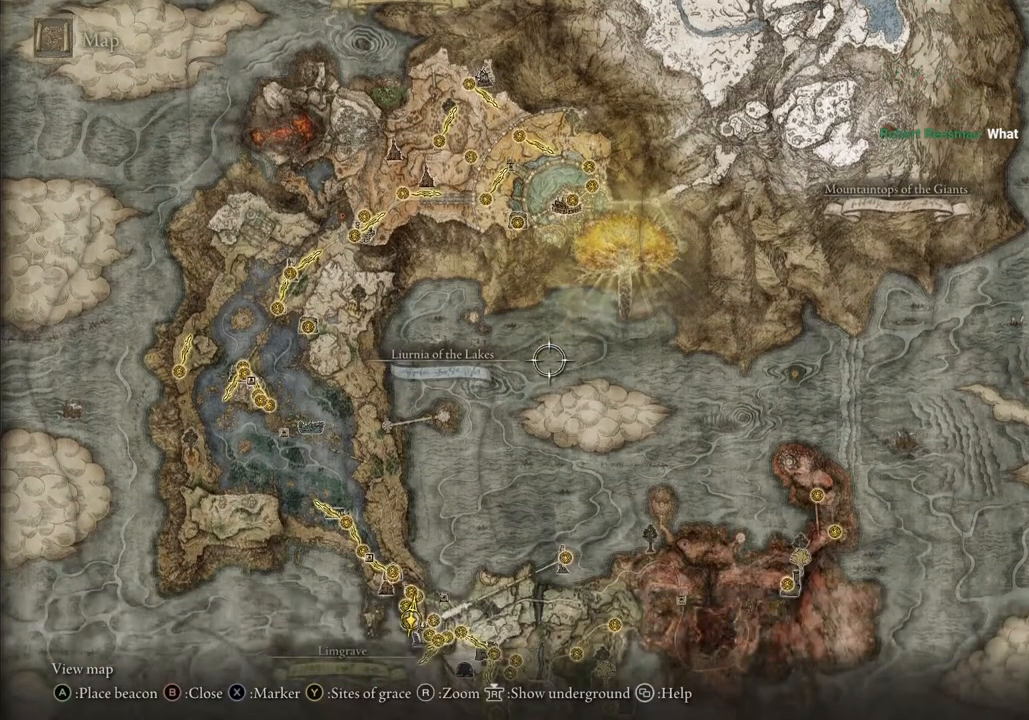
{"buttons": [], "left_stick": "up", "right_stick": "center", "events": []}
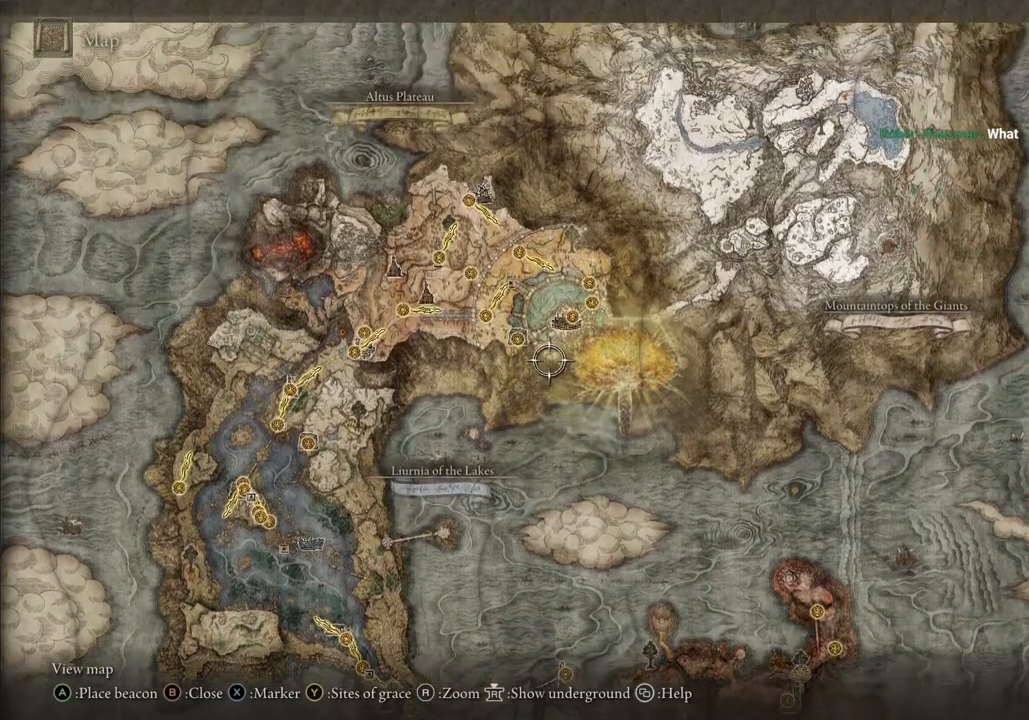
{"buttons": [], "left_stick": "center", "right_stick": "center", "events": [[167, "left_stick", "right"], [283, "left_stick", "center"]]}
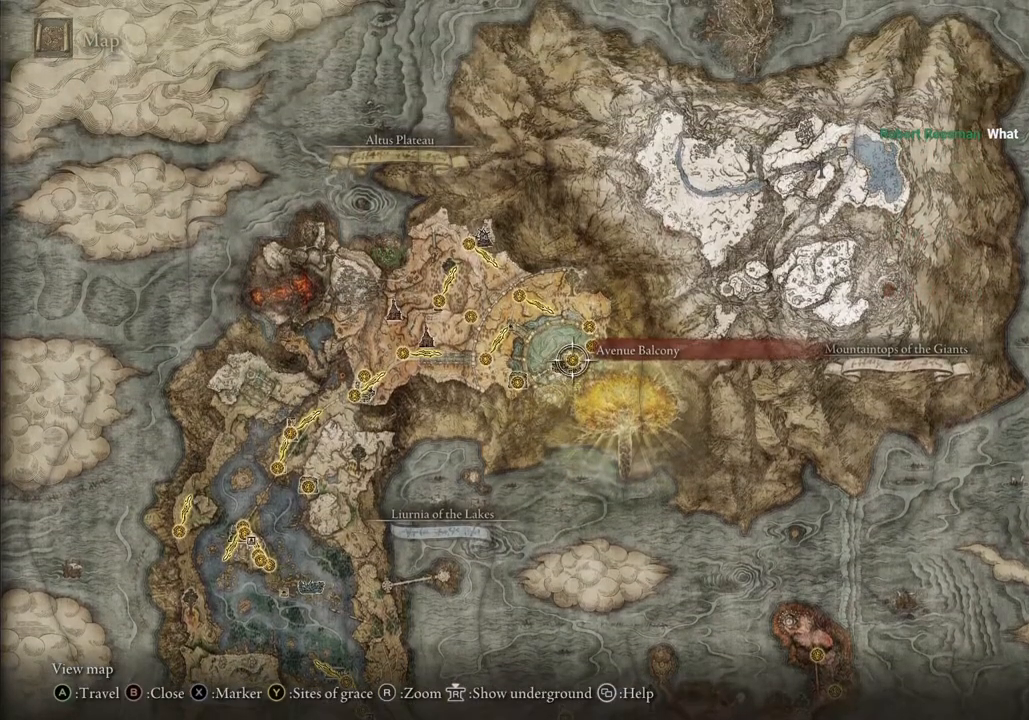
{"buttons": [], "left_stick": "center", "right_stick": "center", "events": []}
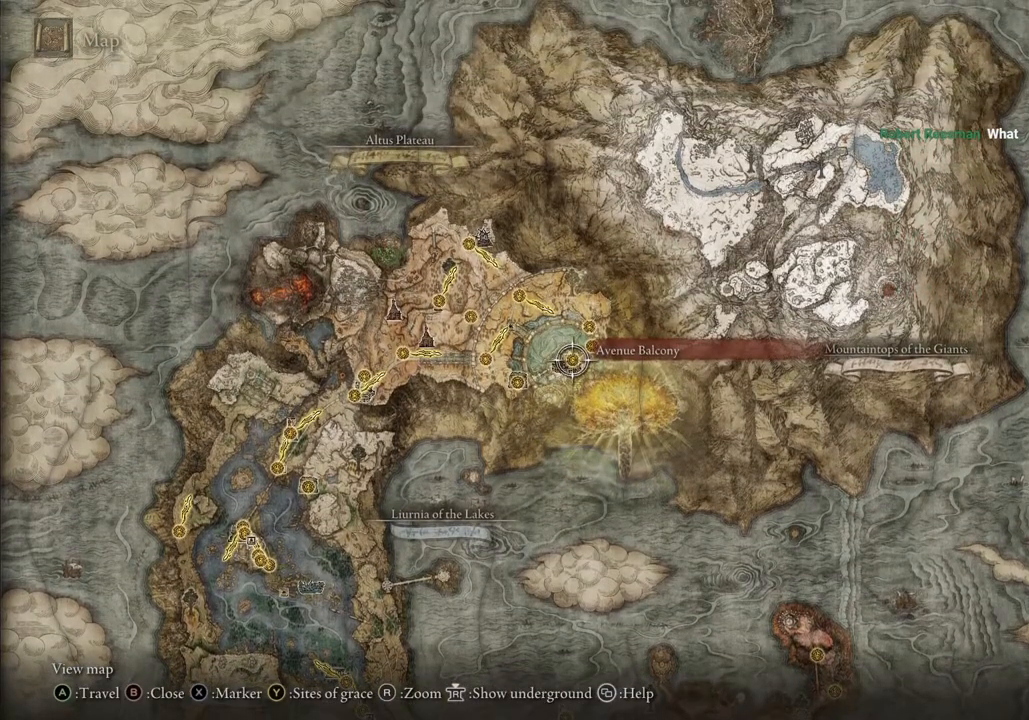
{"buttons": [], "left_stick": "down", "right_stick": "center", "events": [[133, "left_stick", "down-left"], [200, "left_stick", "down"]]}
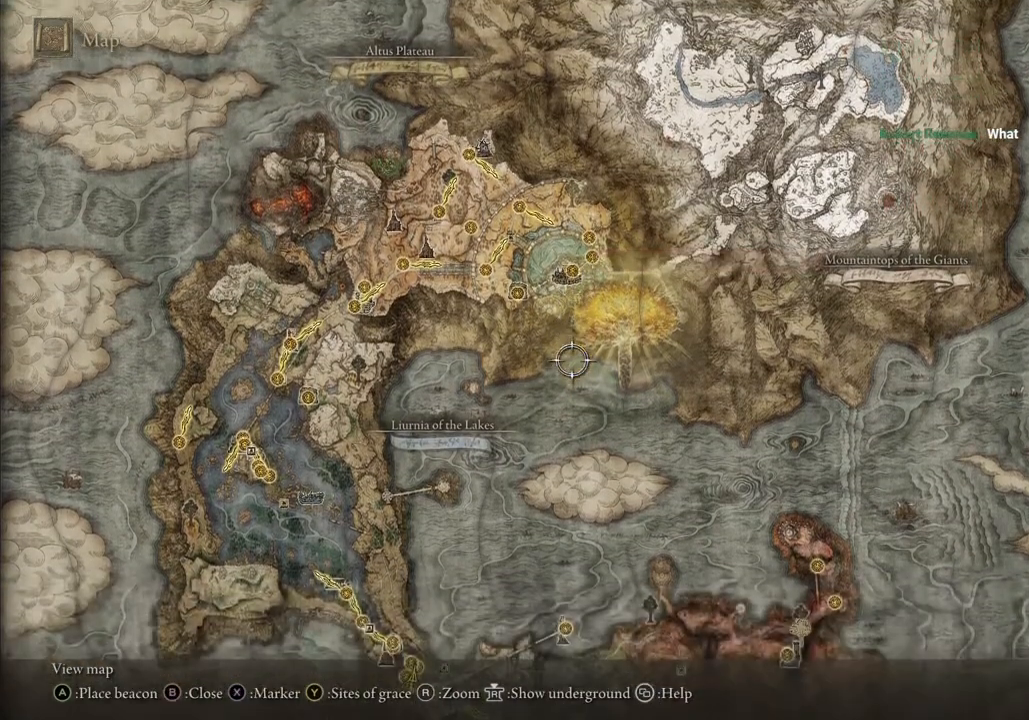
{"buttons": [], "left_stick": "down", "right_stick": "center", "events": []}
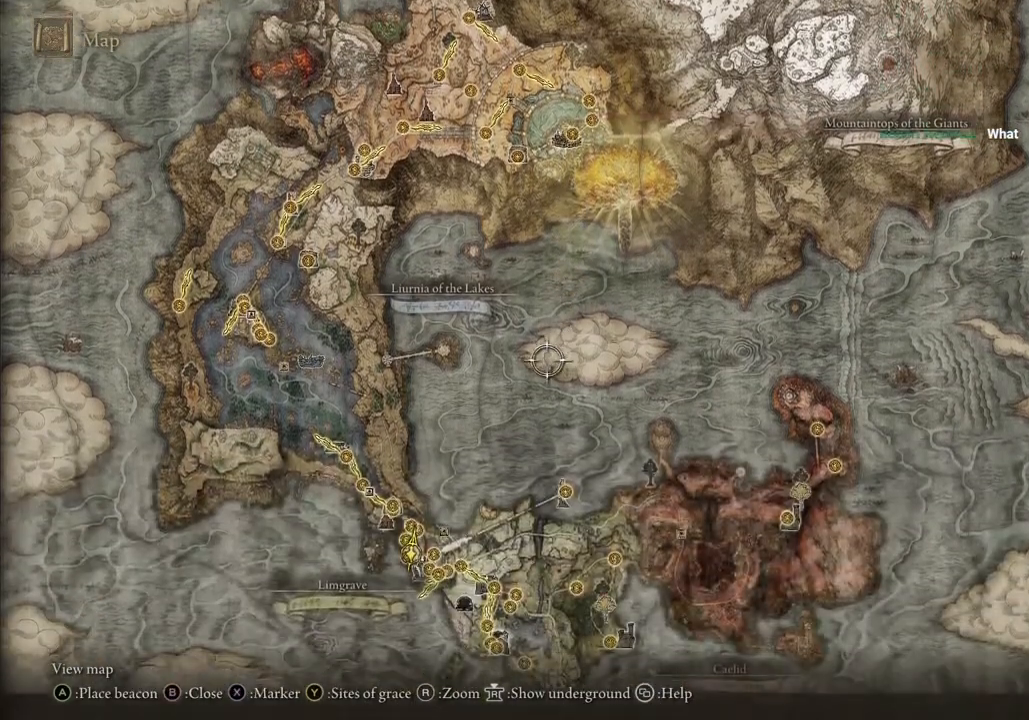
{"buttons": [], "left_stick": "left", "right_stick": "center", "events": [[467, "left_stick", "left"]]}
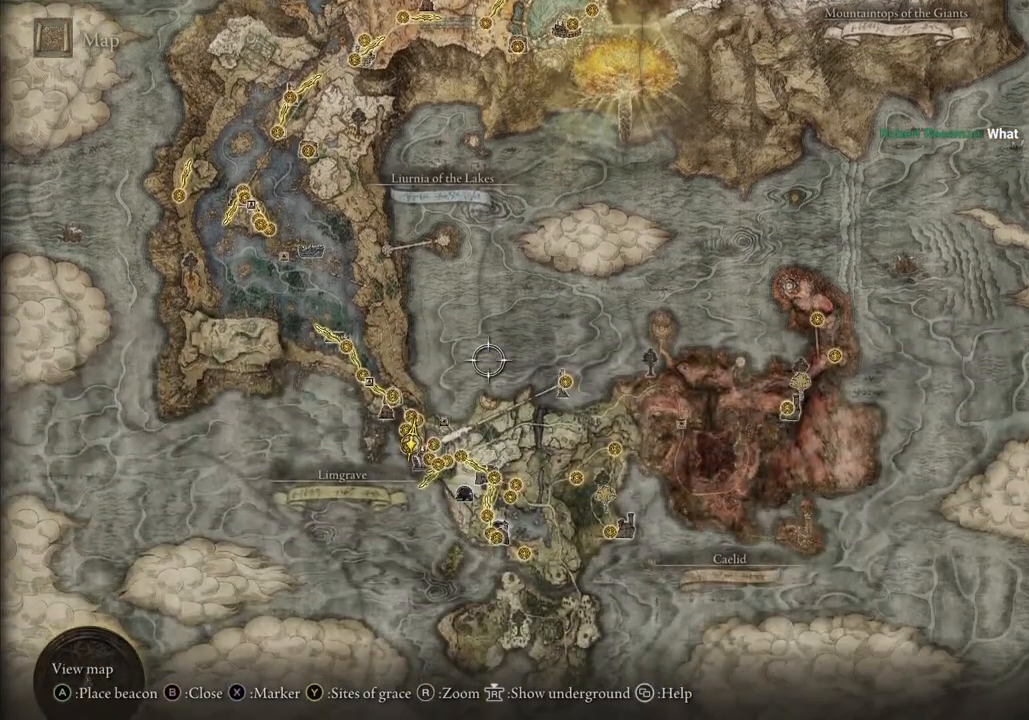
{"buttons": [], "left_stick": "center", "right_stick": "center", "events": [[83, "left_stick", "center"]]}
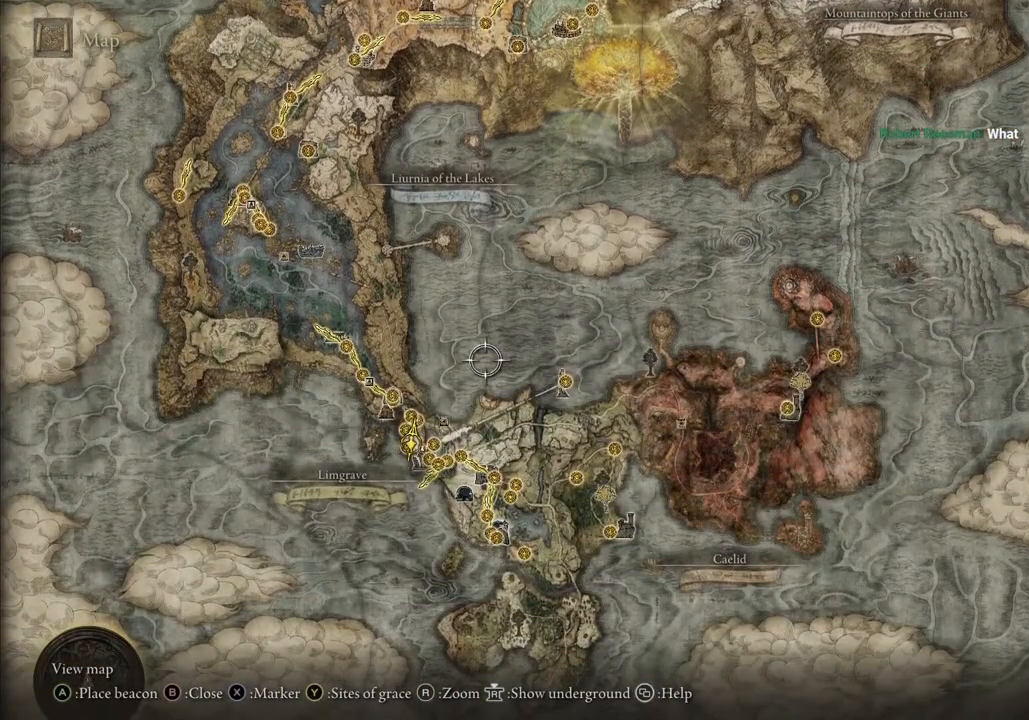
{"buttons": [], "left_stick": "center", "right_stick": "center", "events": []}
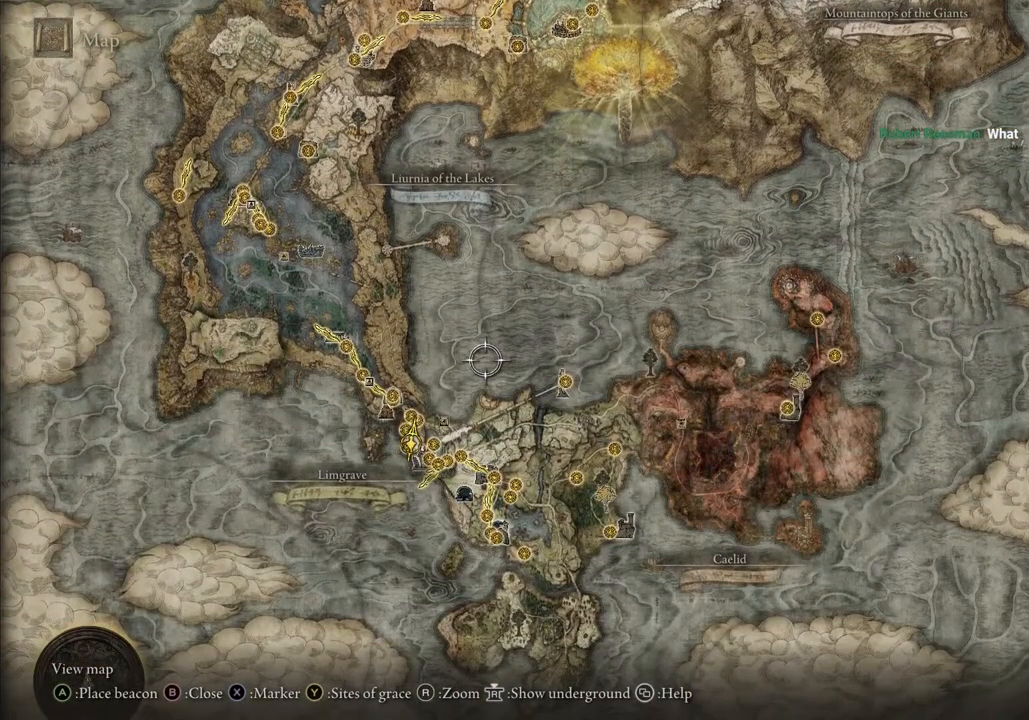
{"buttons": [], "left_stick": "center", "right_stick": "center", "events": []}
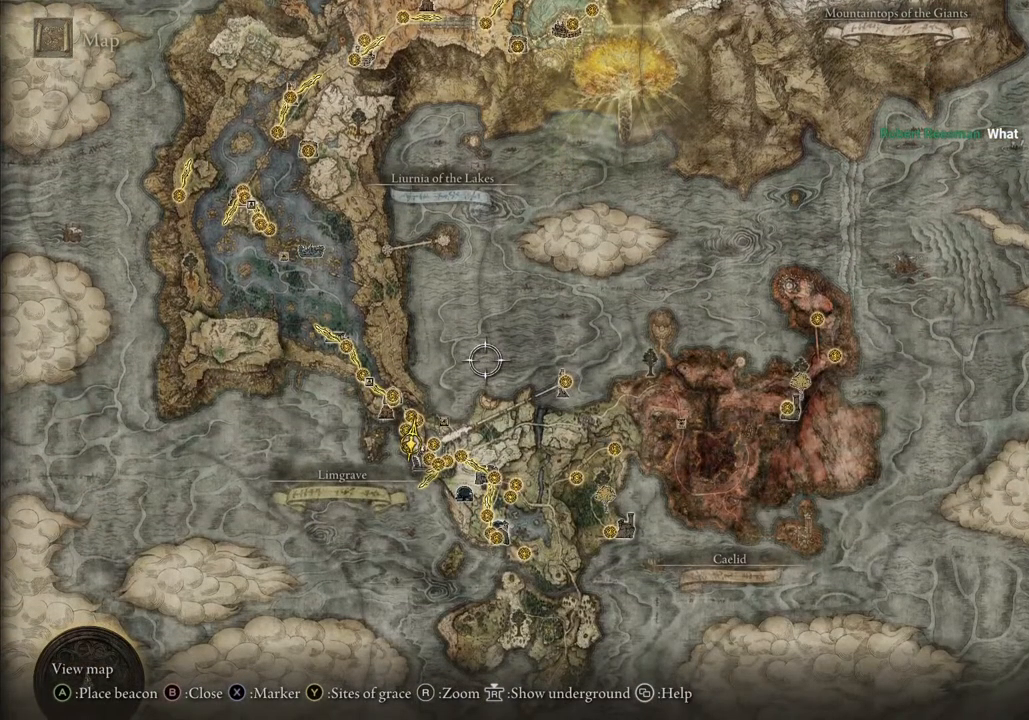
{"buttons": [], "left_stick": "center", "right_stick": "center", "events": []}
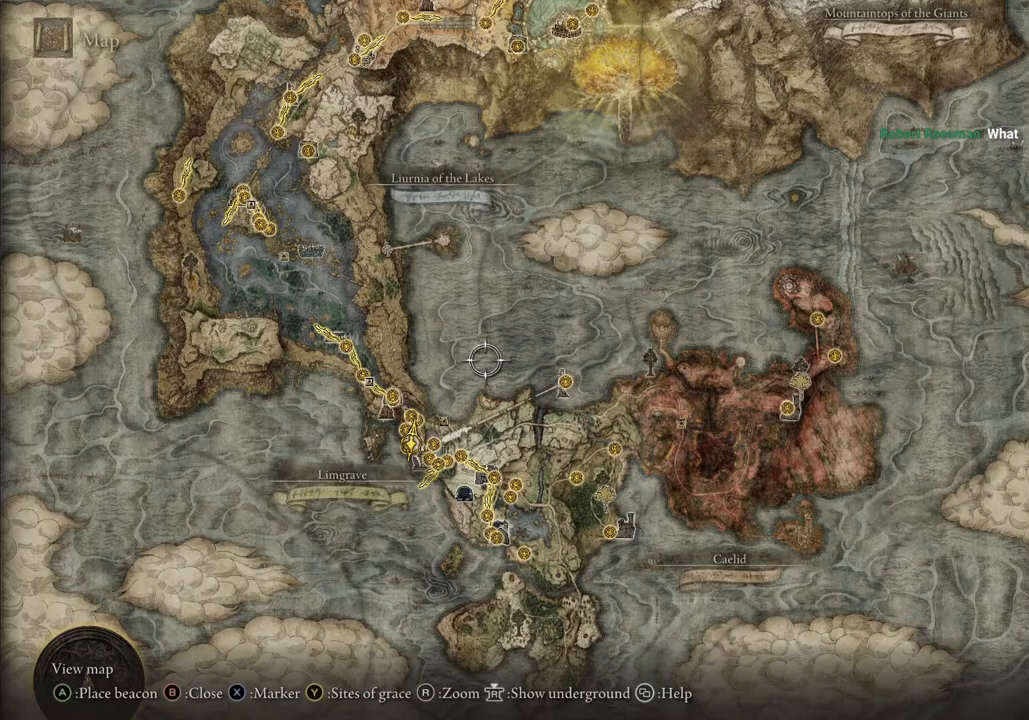
{"buttons": [], "left_stick": "center", "right_stick": "center", "events": []}
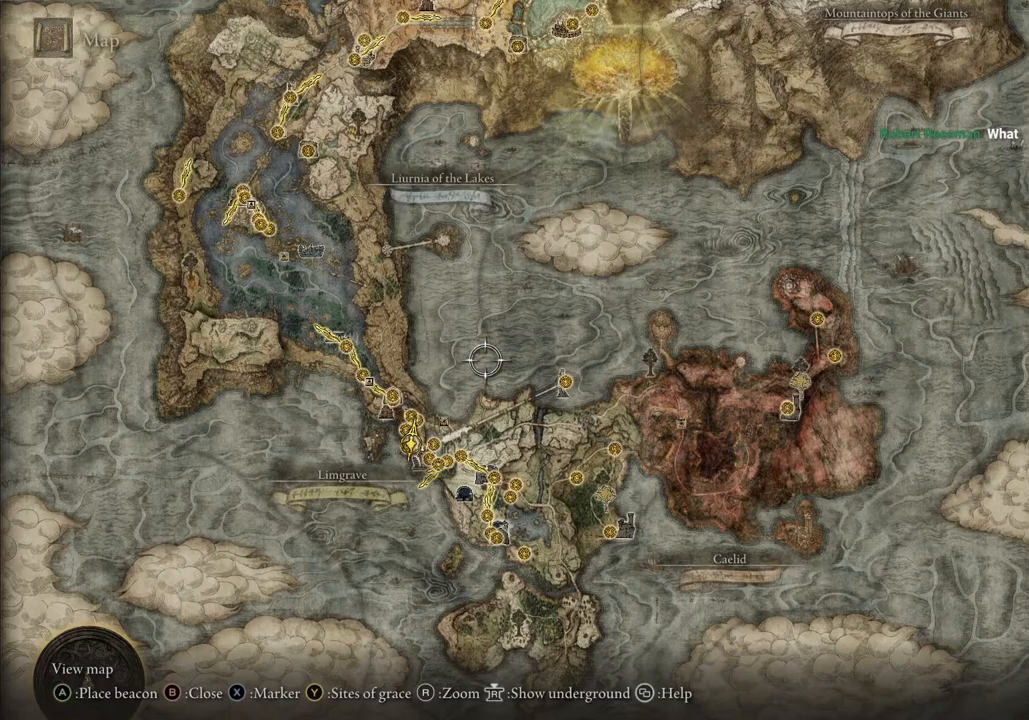
{"buttons": [], "left_stick": "center", "right_stick": "center", "events": []}
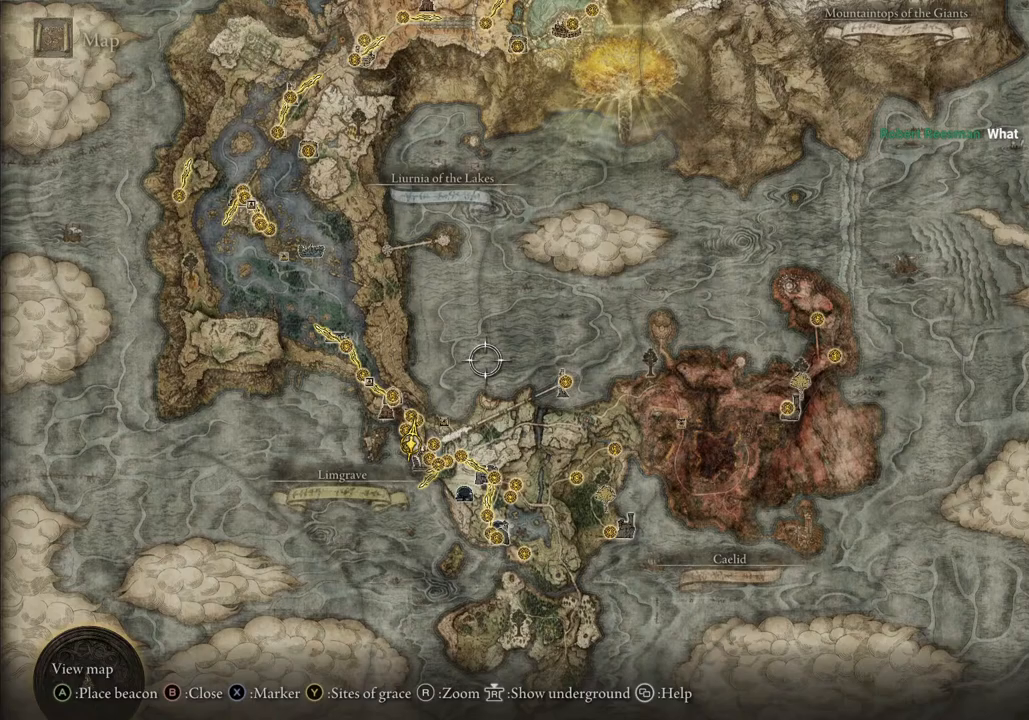
{"buttons": [], "left_stick": "up", "right_stick": "center", "events": [[383, "left_stick", "up"]]}
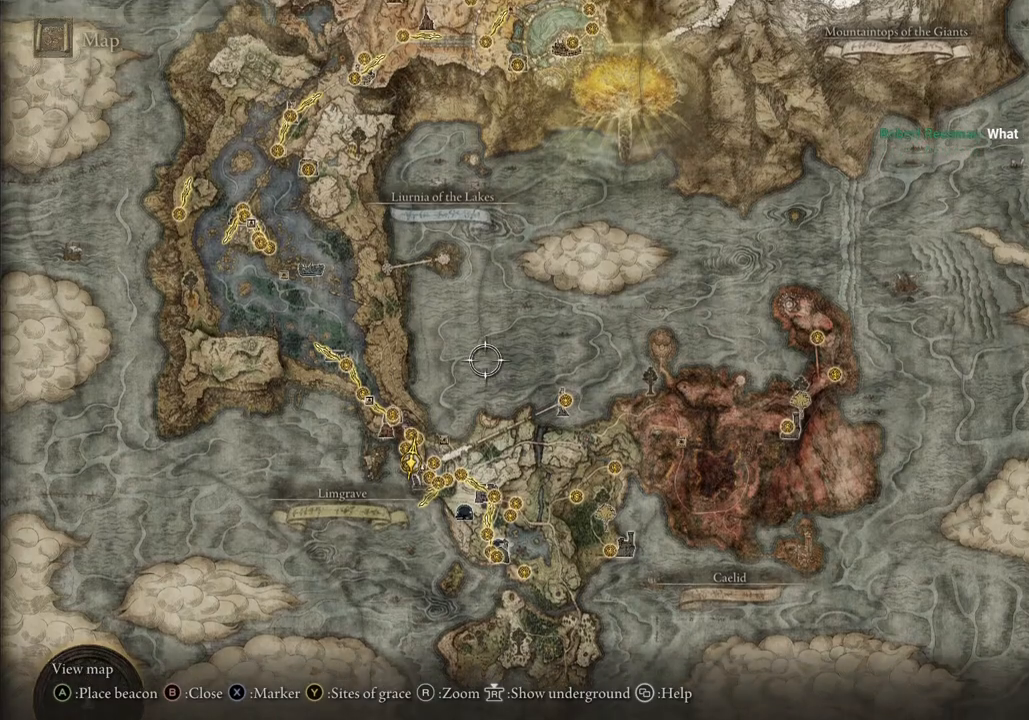
{"buttons": [], "left_stick": "up", "right_stick": "center", "events": []}
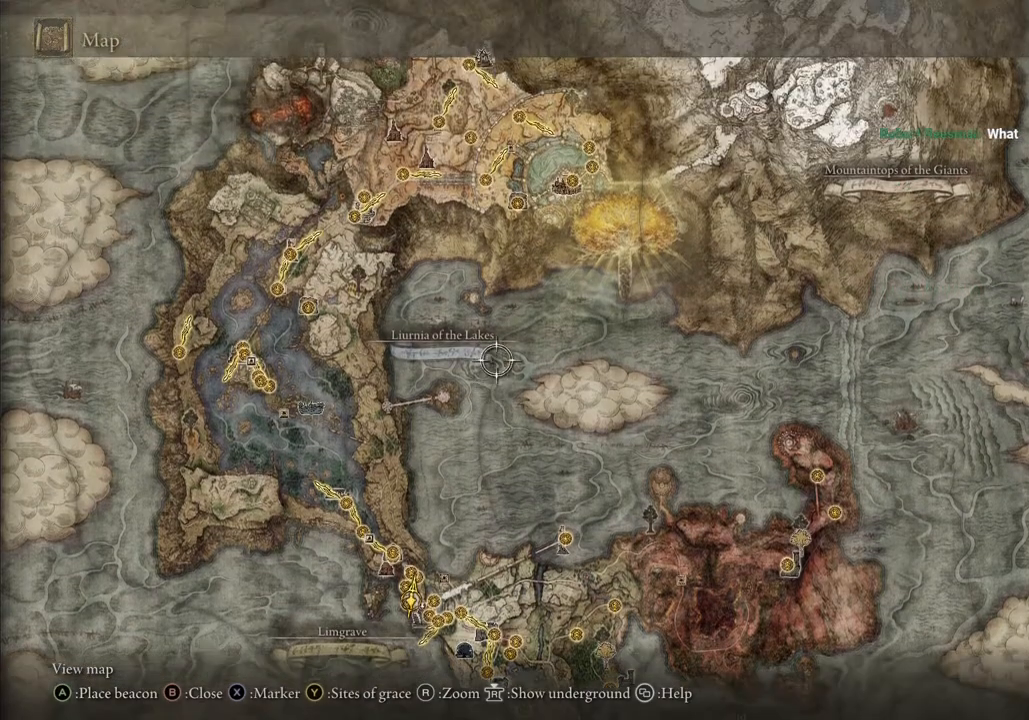
{"buttons": [], "left_stick": "up", "right_stick": "center", "events": []}
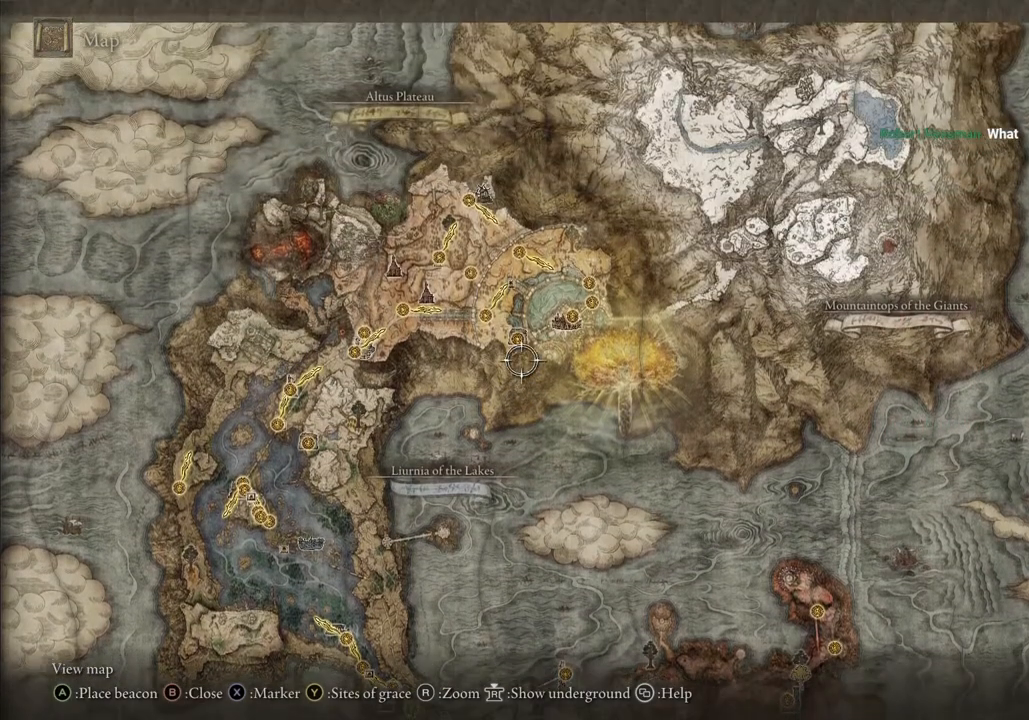
{"buttons": [], "left_stick": "right", "right_stick": "center", "events": [[33, "left_stick", "up-right"], [217, "left_stick", "center"], [333, "left_stick", "right"]]}
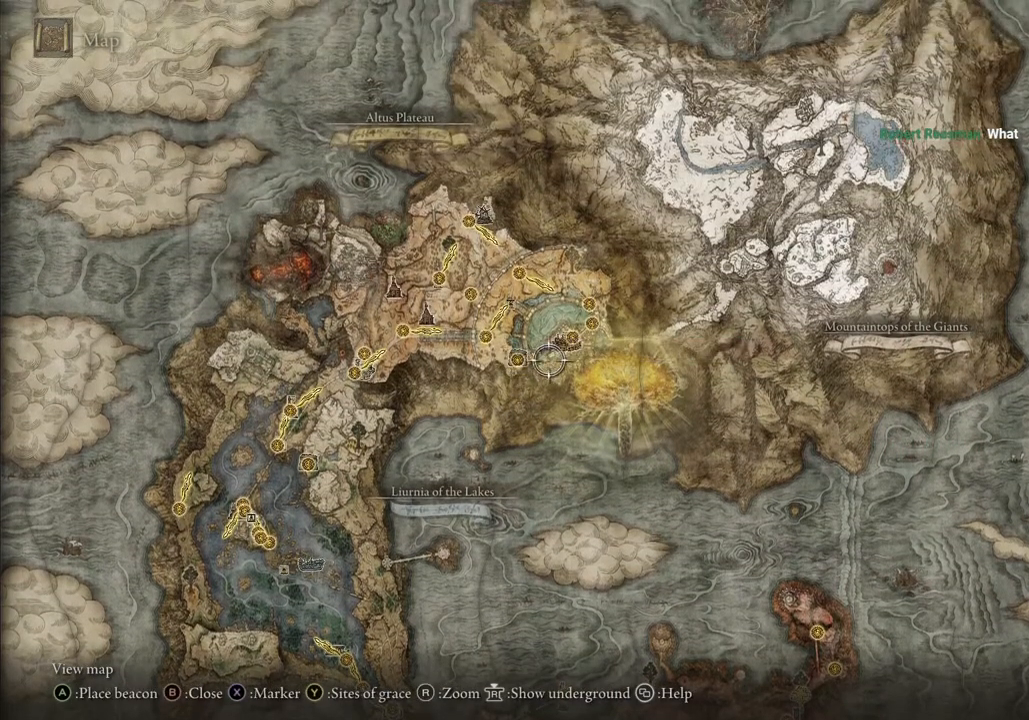
{"buttons": [], "left_stick": "center", "right_stick": "center", "events": [[100, "left_stick", "up-right"], [267, "left_stick", "center"], [317, "left_stick", "left"], [483, "left_stick", "center"]]}